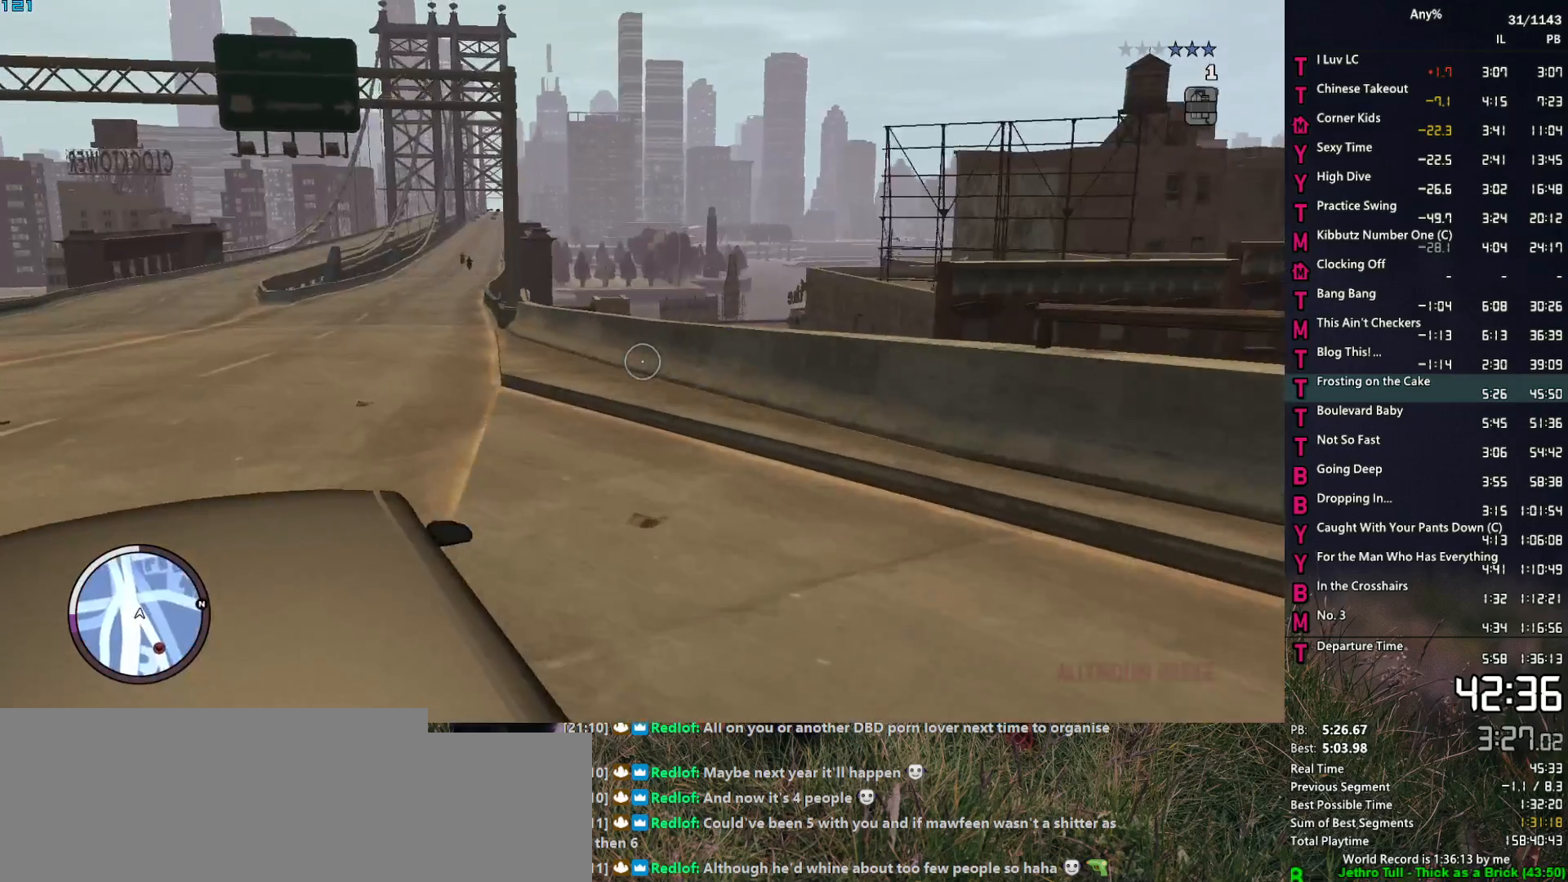
Gameplay with keyboard and mouse; each line is a JSON object with the keys and mouse buttons held at the frame after it. "events" lists presses ("down") and releases ("up") of "1", "2", "3", "4", "5", "6", "a", "alt", "caps_lock", "ctrl", "d", "down", "e", "escape", "f", "f2", "q", "r", "return", "s", "shift", "space", "t", "tab", "up", "v", "w", "mouse_left", "mouse_middle", "mouse_right", "mouse_mb4", "mouse_mb5", "mouse_wheel_up" and "mouse_wheel_down" between this image and that frame as [ms after this image, input, new state], when the widget could be followed in between. "mouse_left", "mouse_middle", "mouse_right", "mouse_mb4", "mouse_mb5", "mouse_wheel_up", "mouse_wheel_down" = the "left", "middle", "right", "mb4", "mb5", "wheel_up", "wheel_down" buttons of the "mouse" list. No other keys are recorded. "mouse_move" is the direction in which the mouse moves at that frame (one of eight, or "still"), when it could be read.
{"keys": [], "mouse": [], "mouse_move": "still", "events": []}
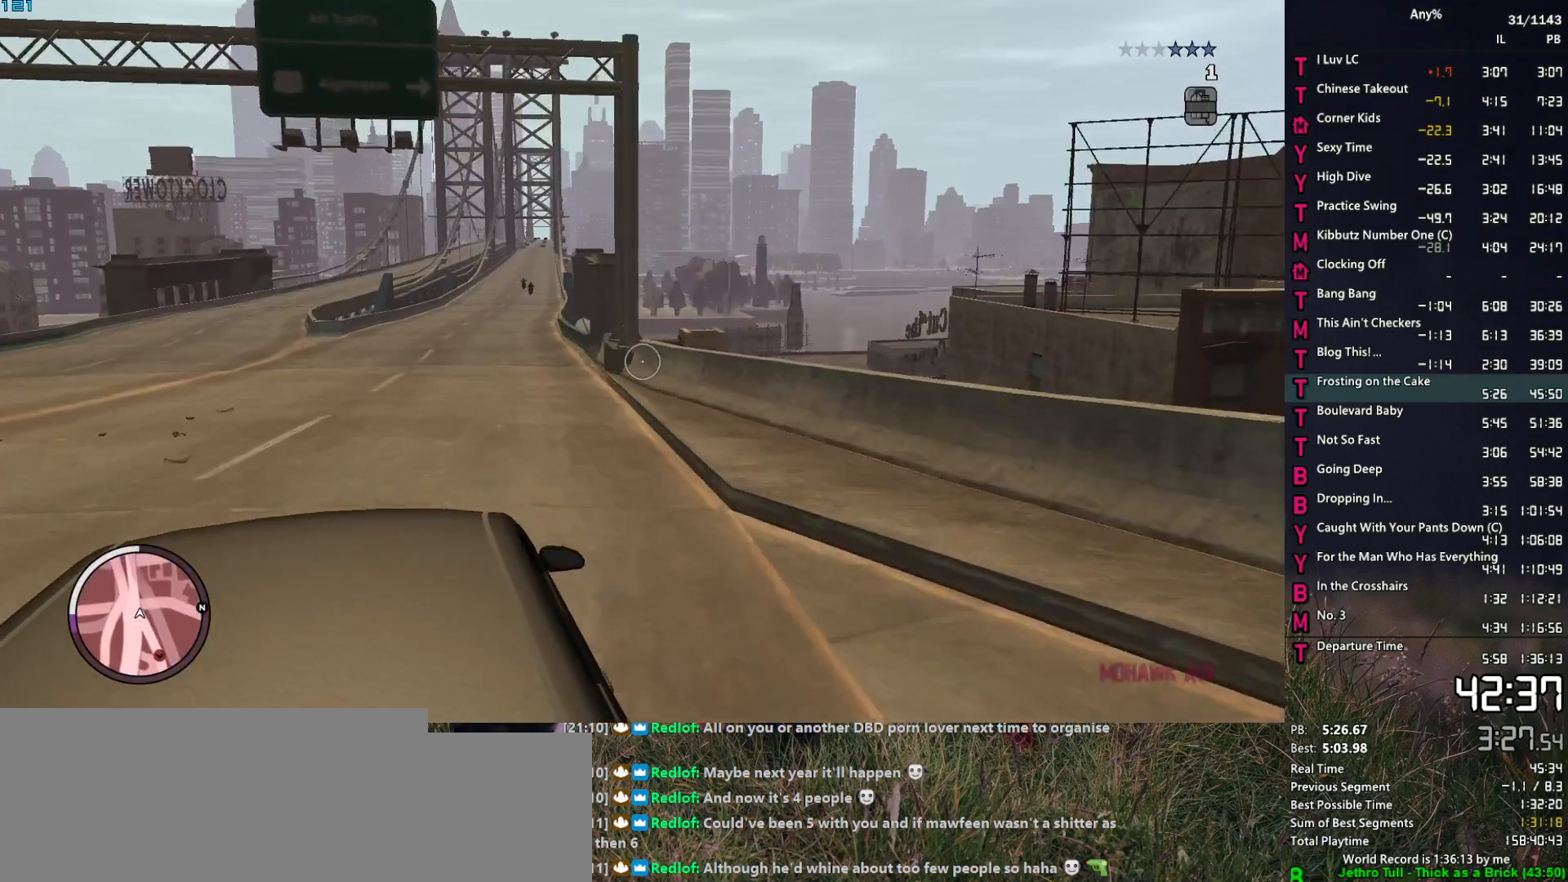
{"keys": [], "mouse": [], "mouse_move": "still", "events": []}
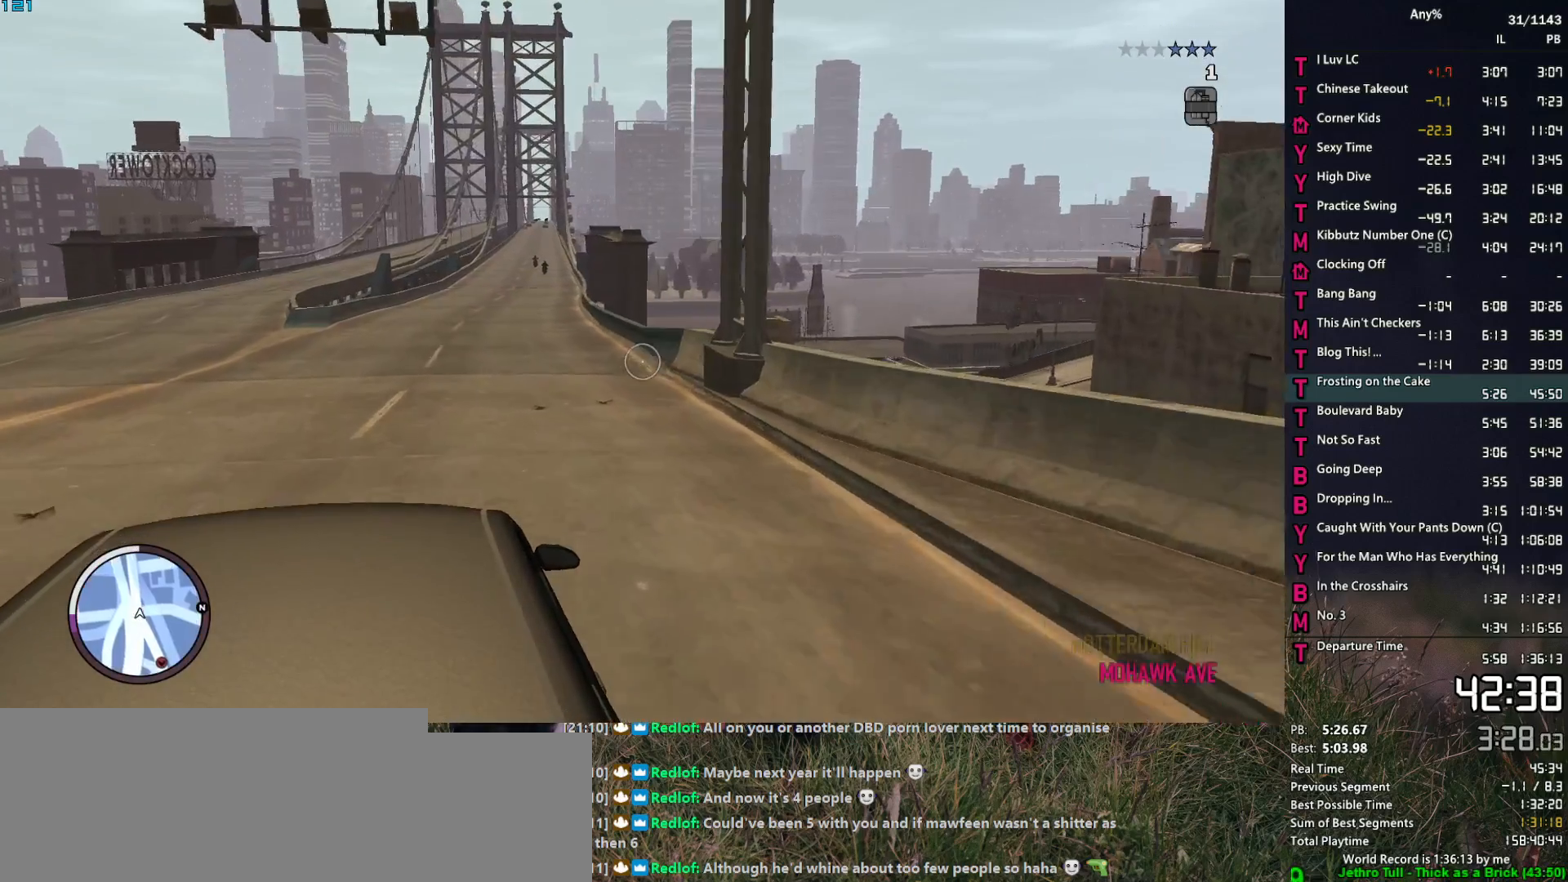
{"keys": [], "mouse": [], "mouse_move": "still", "events": []}
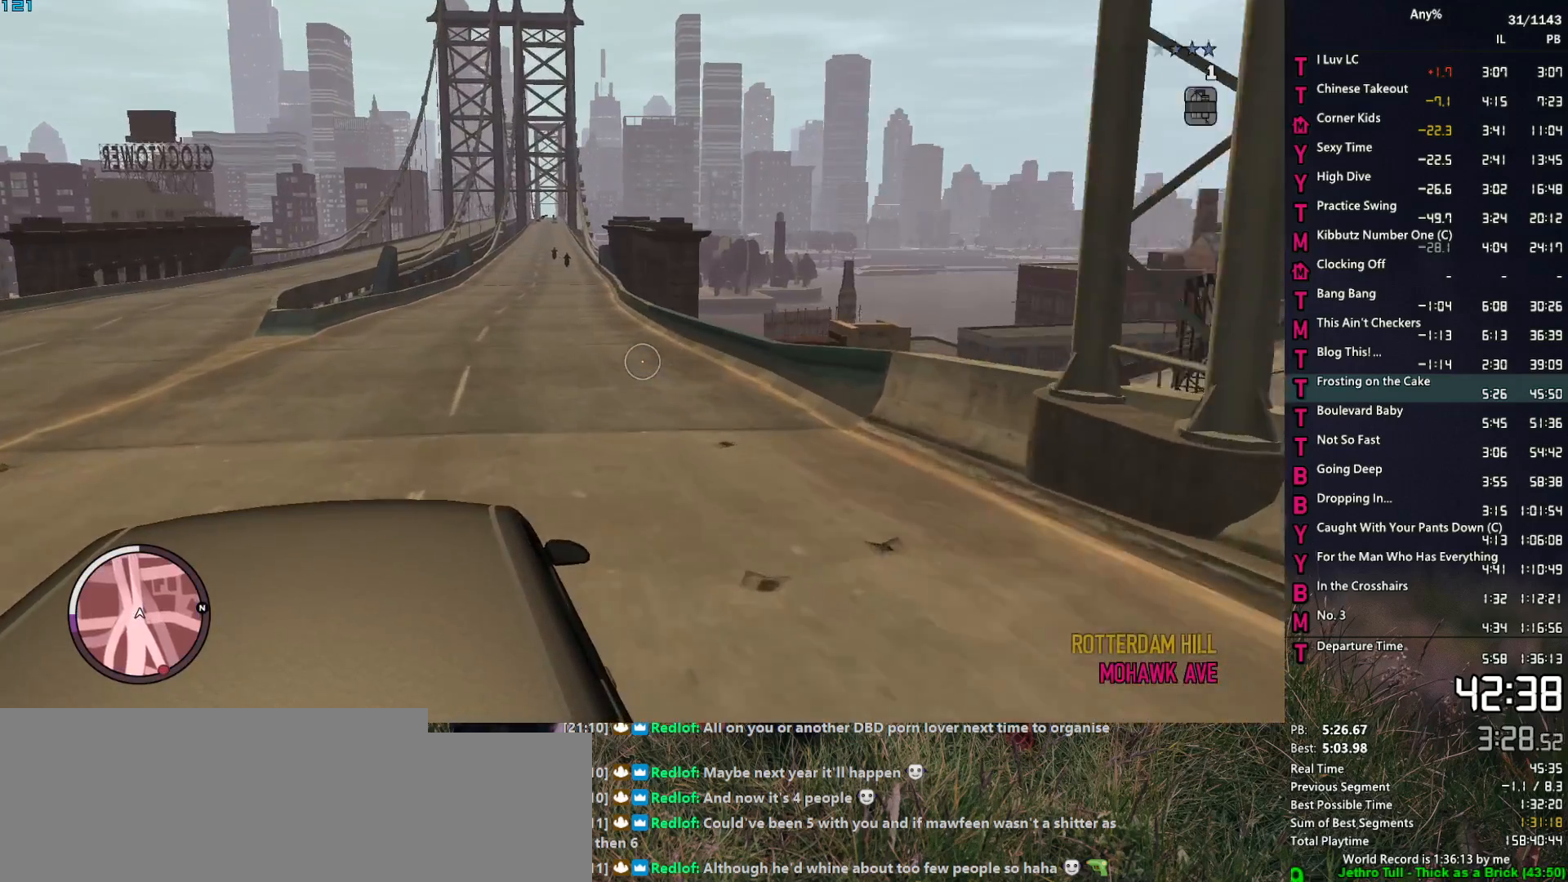
{"keys": [], "mouse": [], "mouse_move": "right", "events": []}
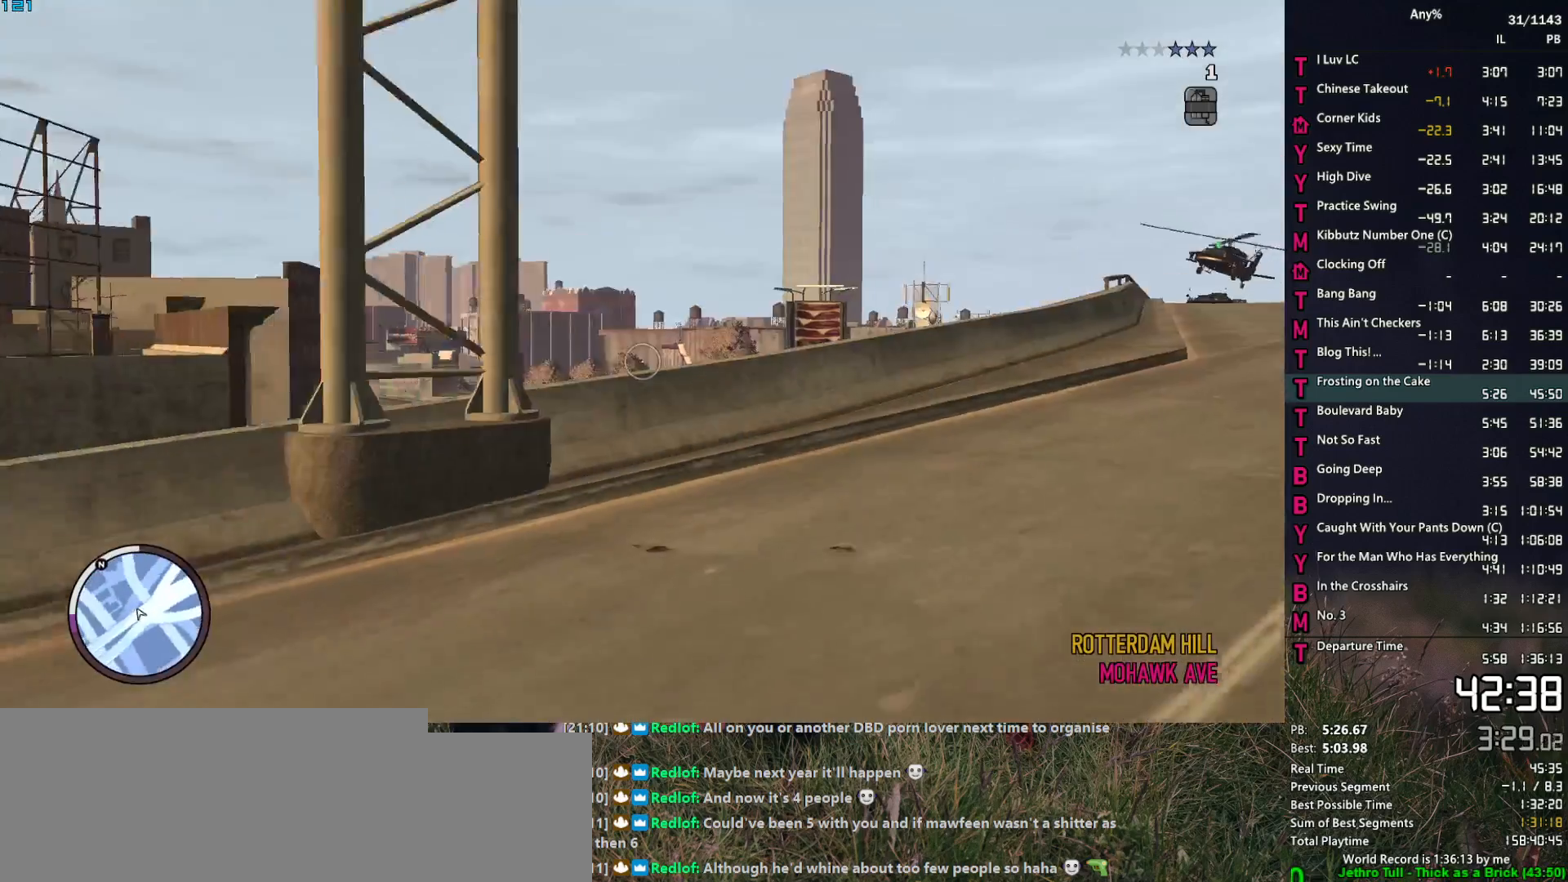
{"keys": [], "mouse": [], "mouse_move": "right", "events": []}
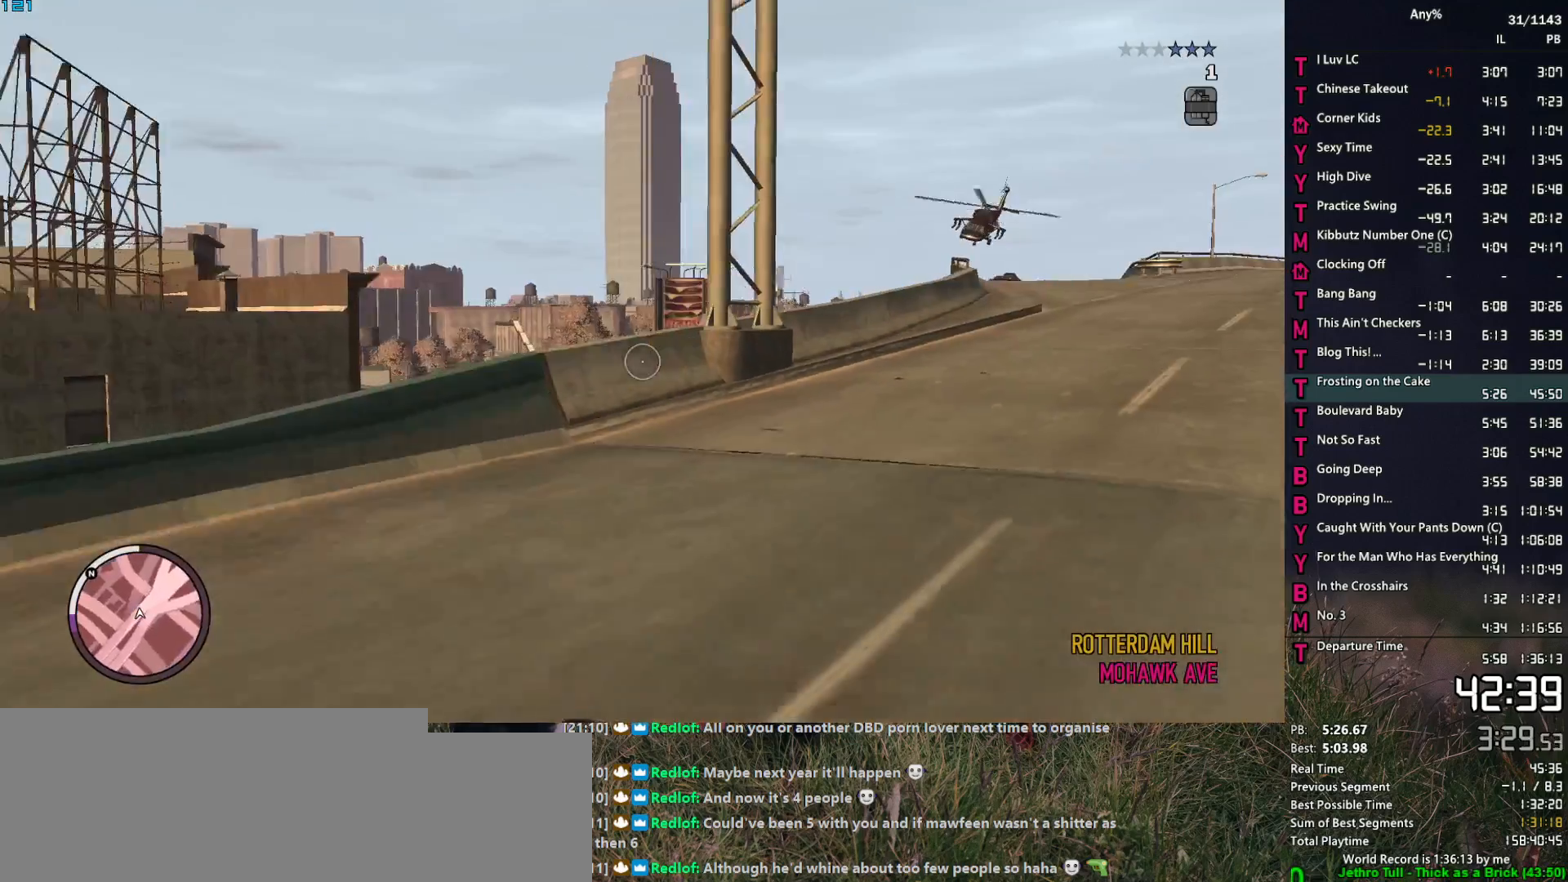
{"keys": [], "mouse": [], "mouse_move": "still", "events": [[200, "mouse_mb4", "down"], [300, "mouse_mb4", "up"]]}
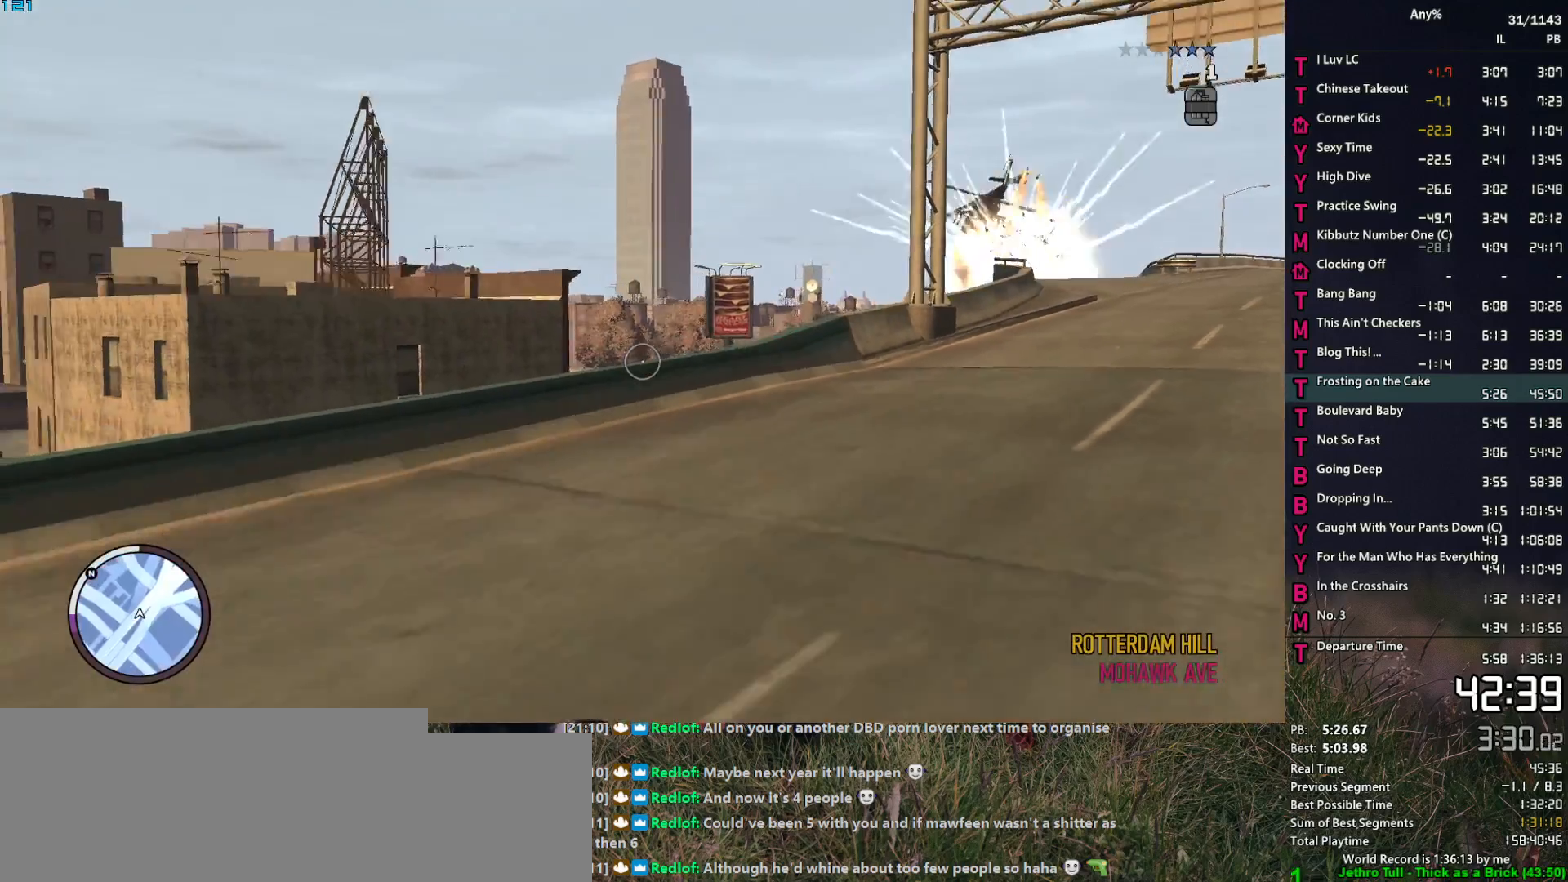
{"keys": [], "mouse": [], "mouse_move": "still", "events": []}
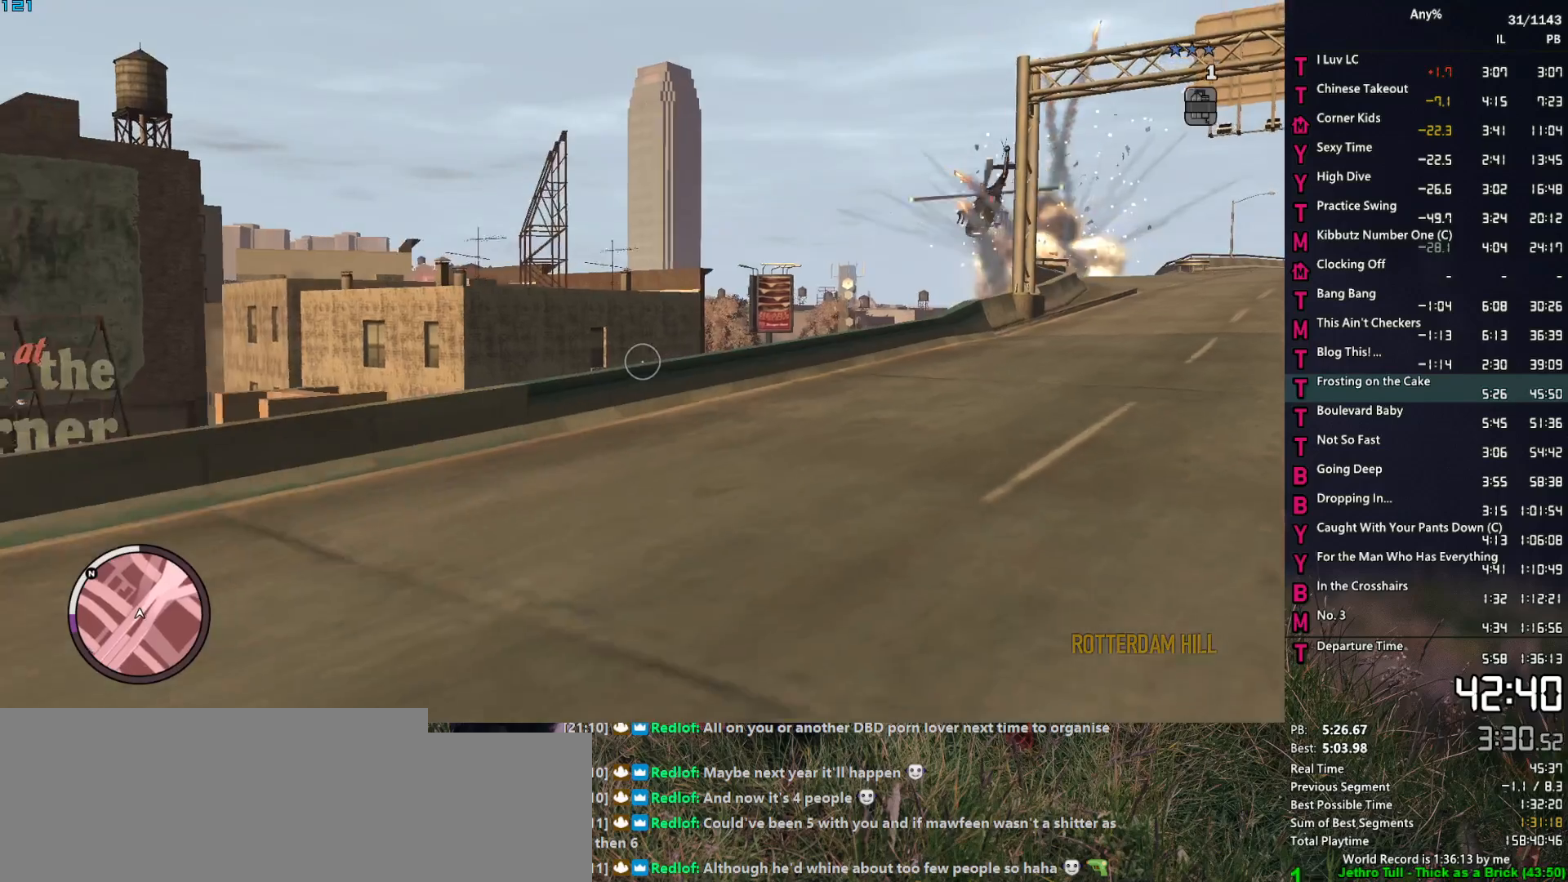
{"keys": [], "mouse": [], "mouse_move": "still", "events": []}
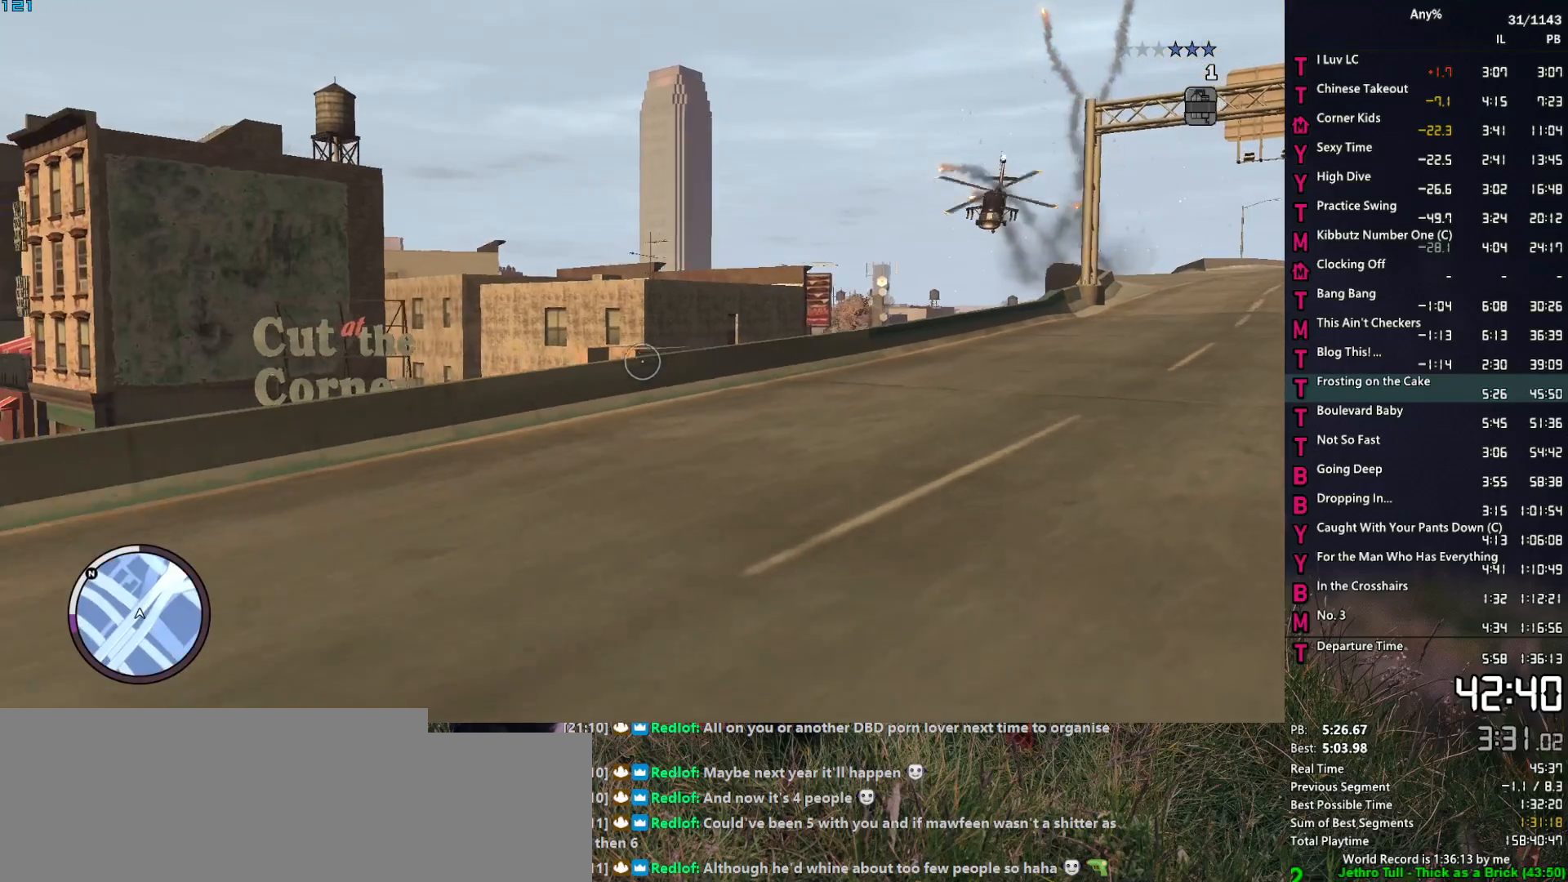
{"keys": [], "mouse": [], "mouse_move": "still", "events": []}
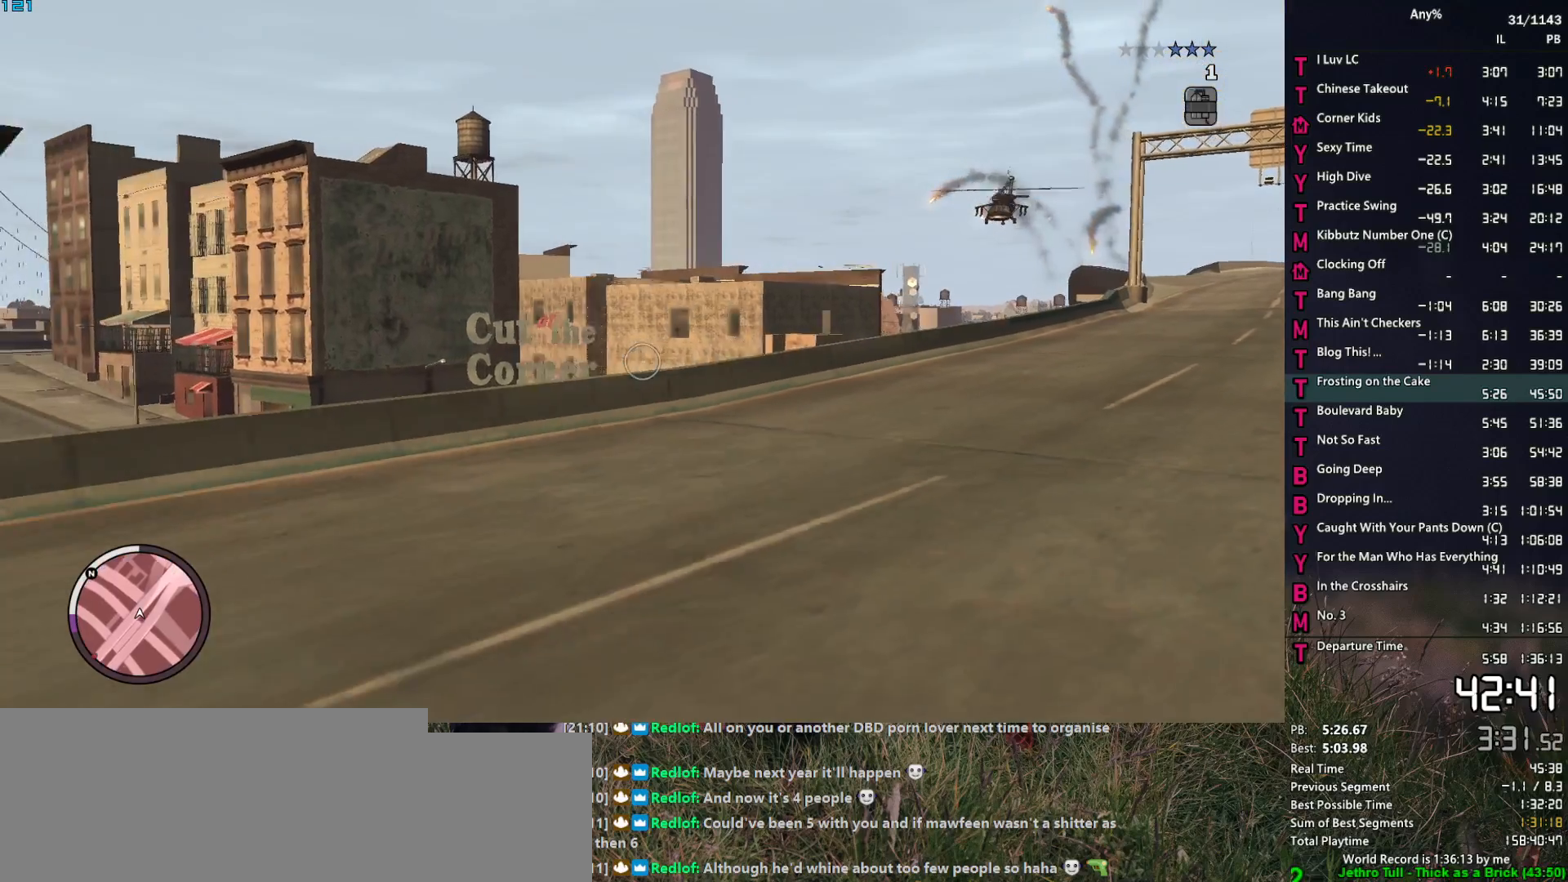
{"keys": [], "mouse": [], "mouse_move": "left", "events": []}
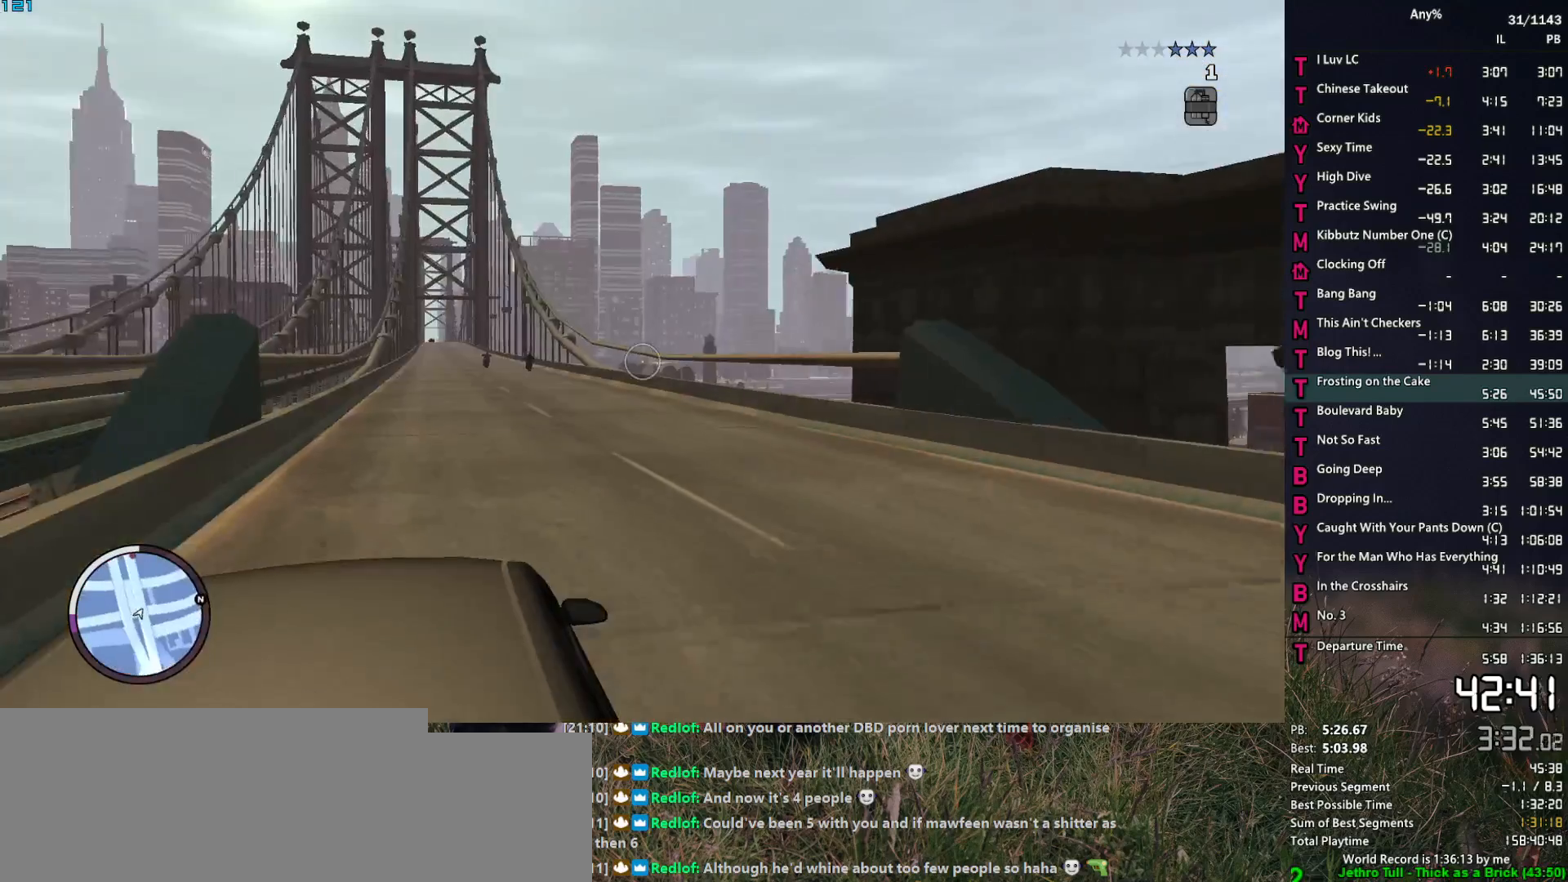
{"keys": [], "mouse": [], "mouse_move": "up", "events": []}
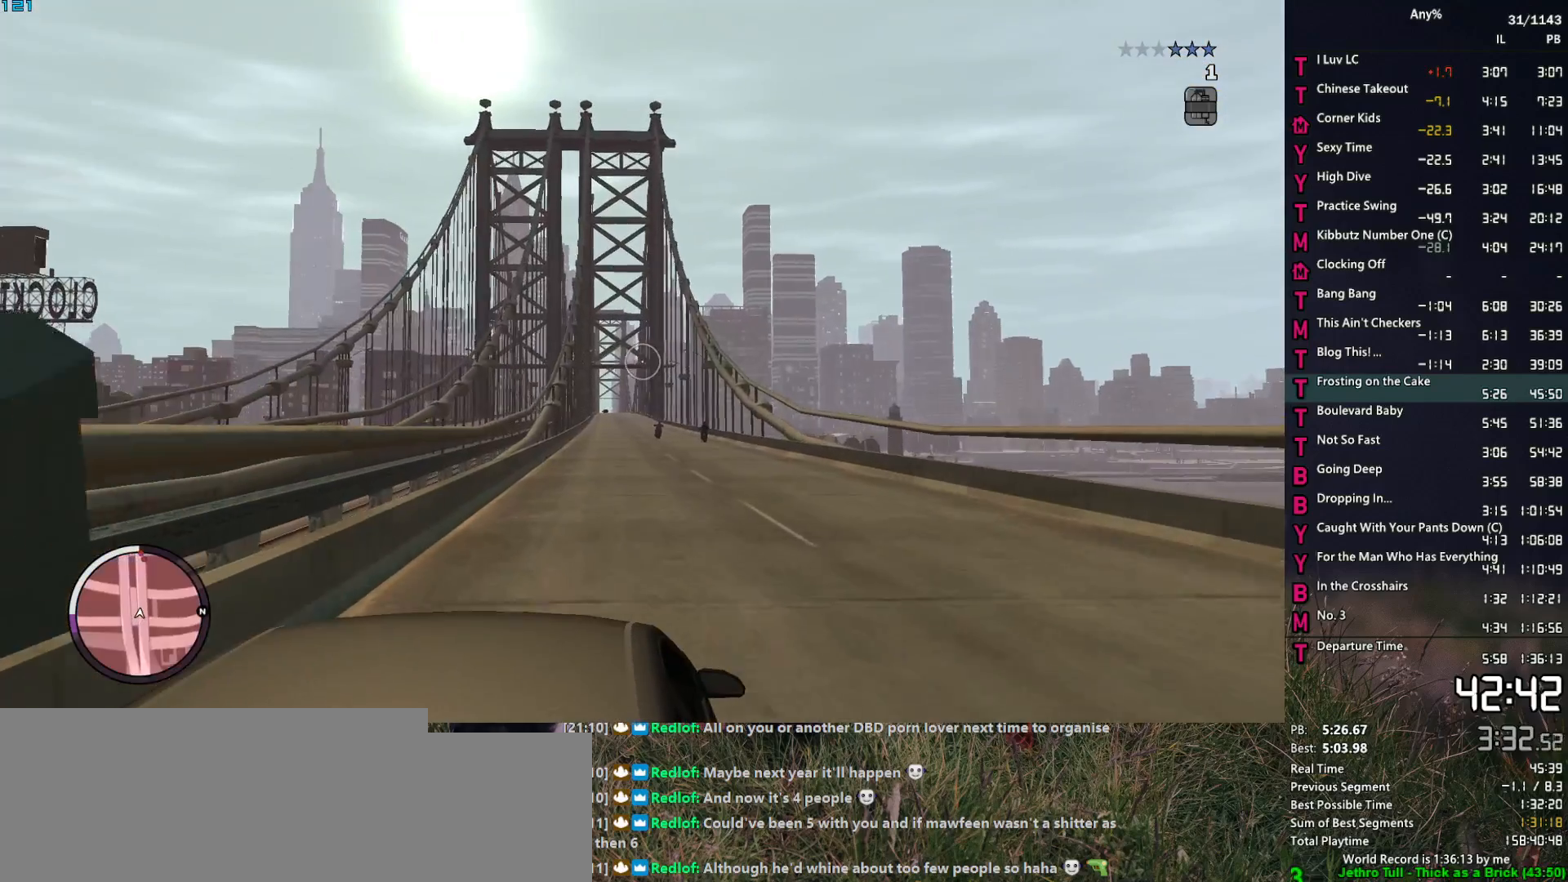
{"keys": [], "mouse": [], "mouse_move": "still", "events": []}
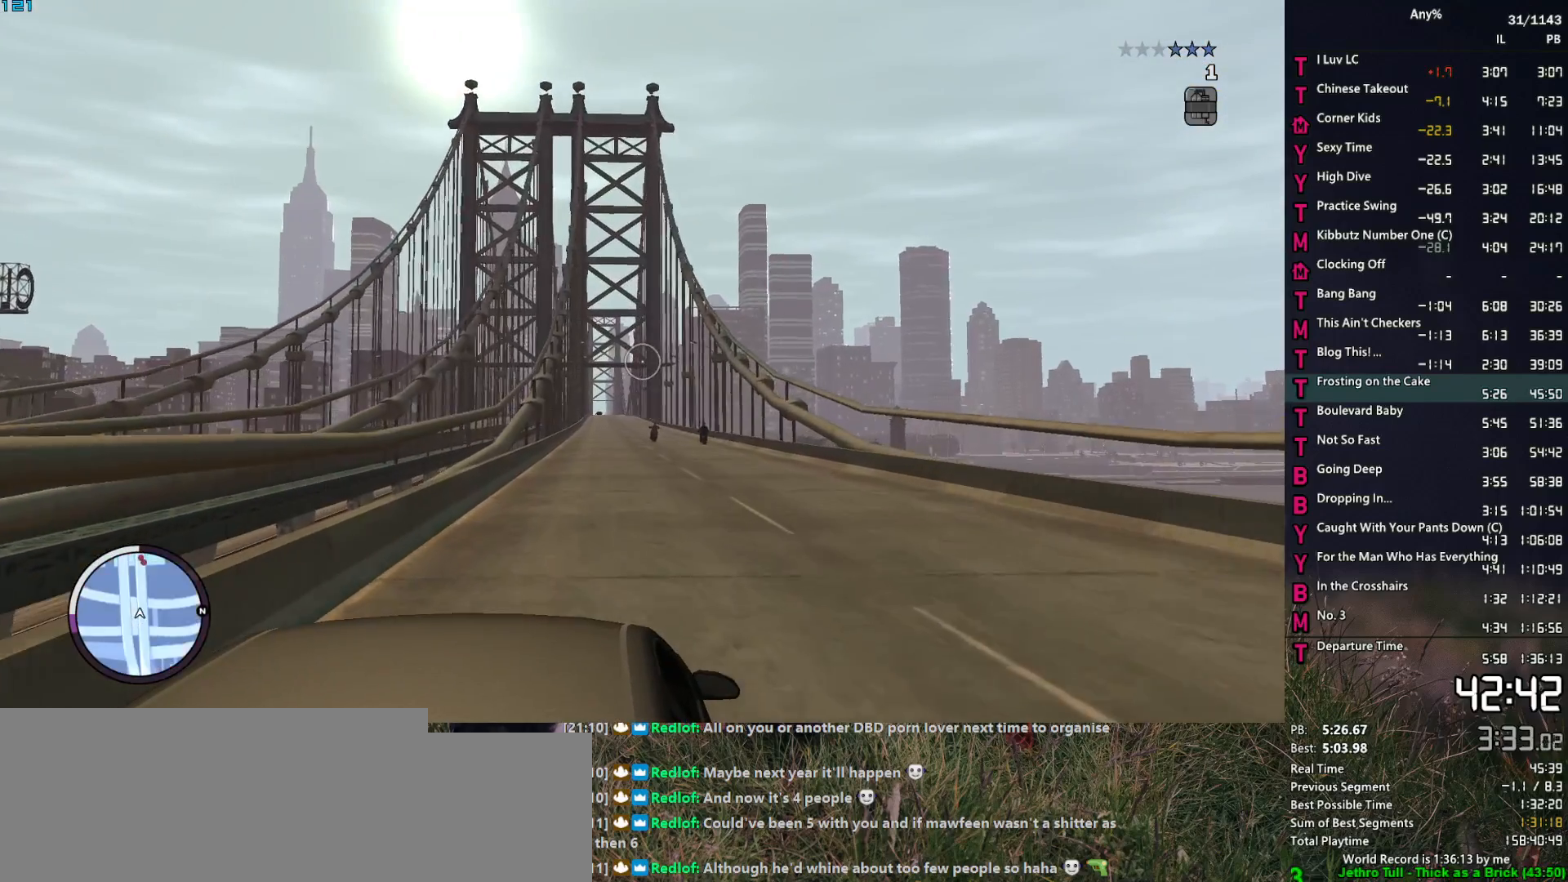
{"keys": [], "mouse": [], "mouse_move": "still", "events": []}
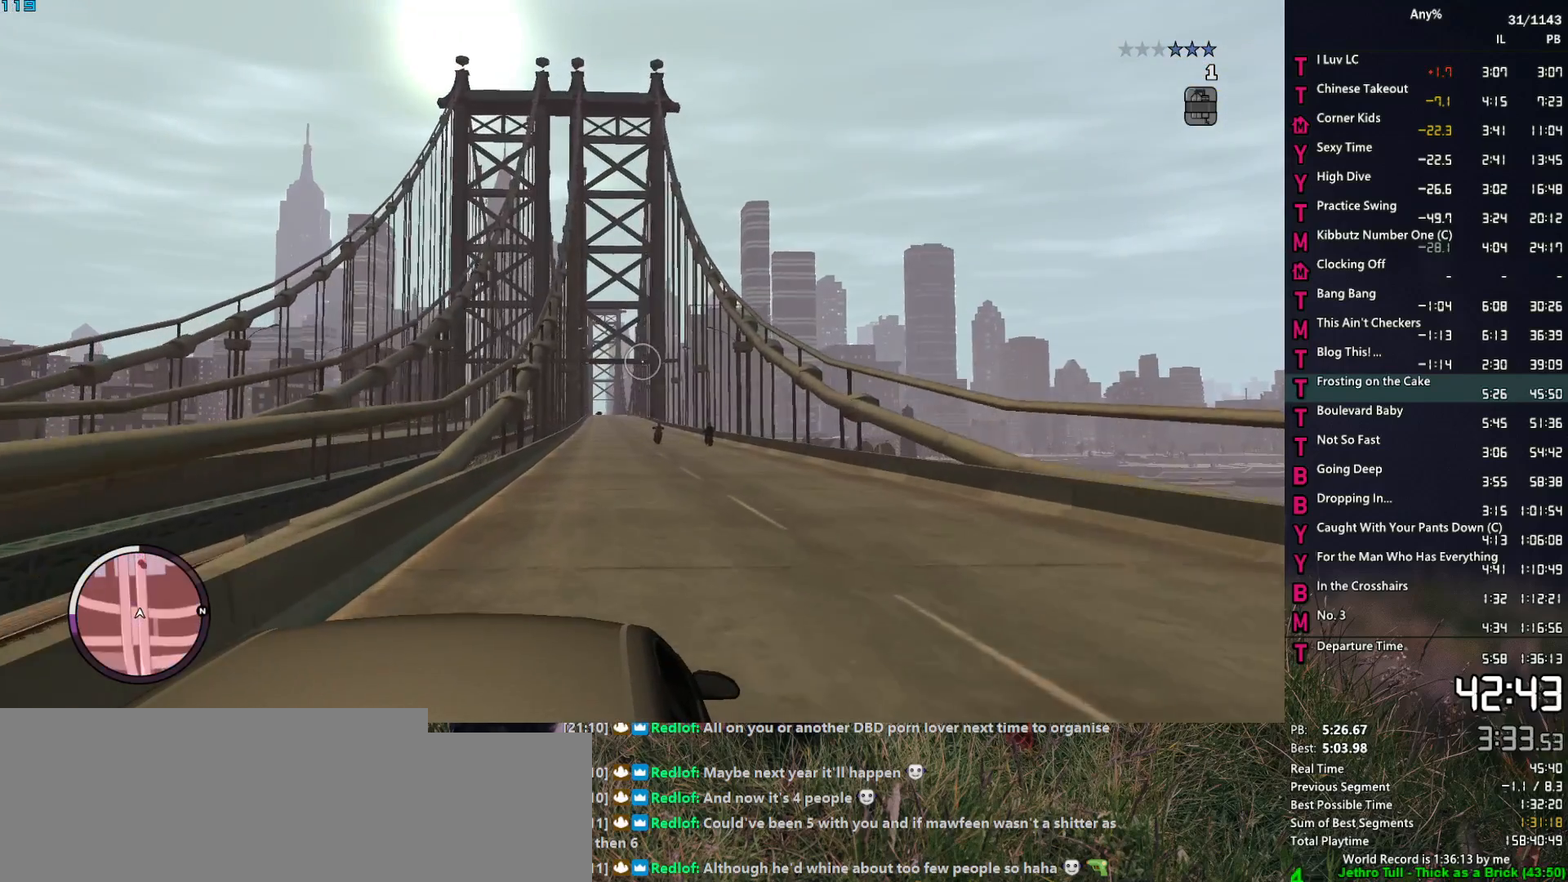
{"keys": [], "mouse": [], "mouse_move": "still", "events": []}
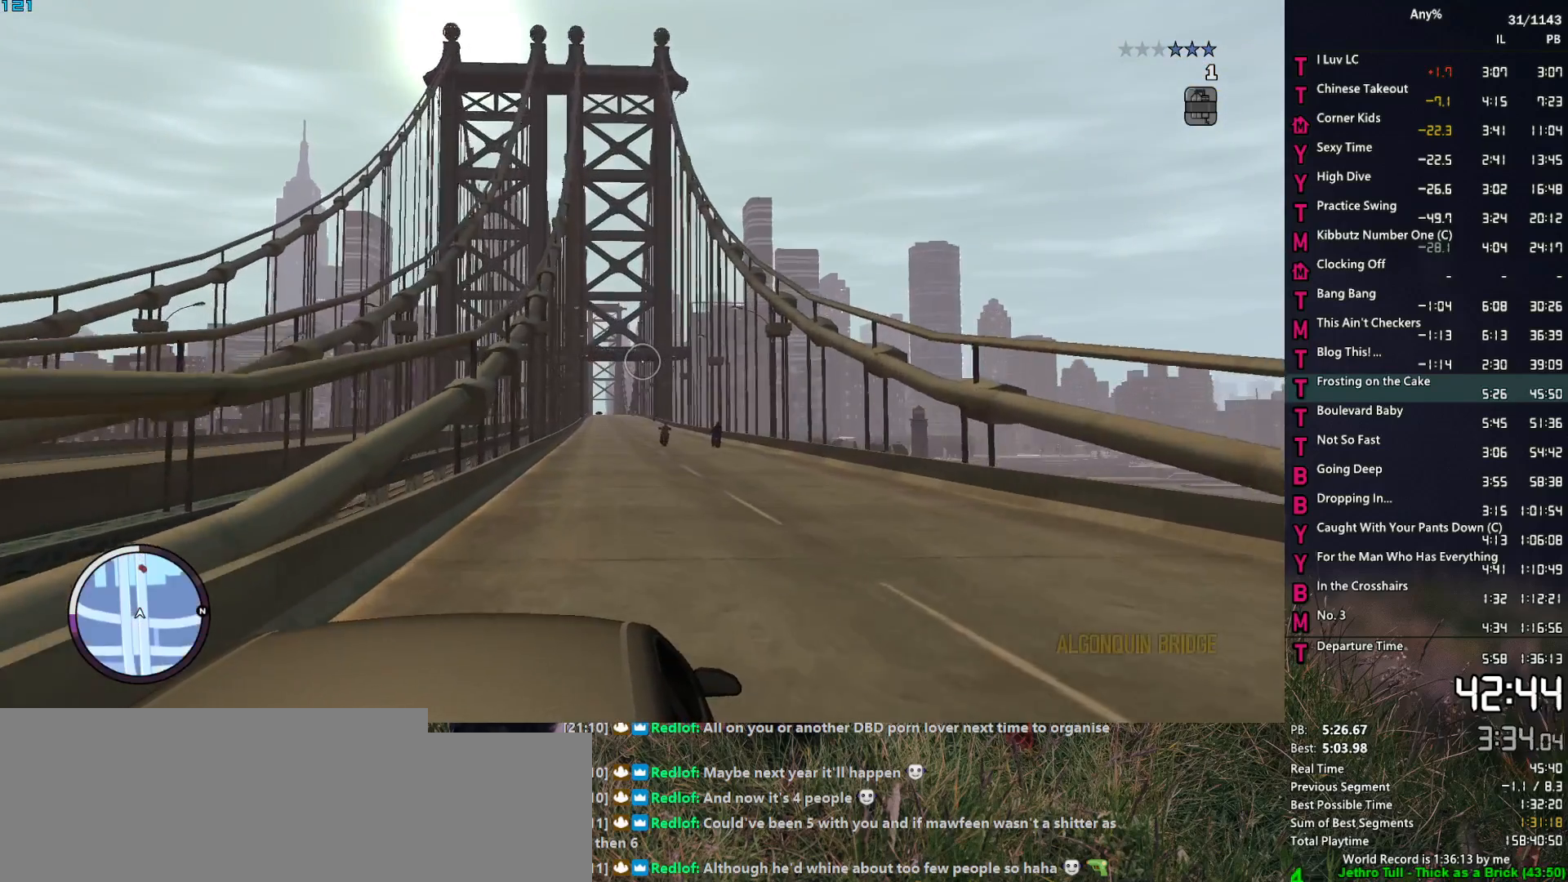
{"keys": [], "mouse": [], "mouse_move": "still", "events": []}
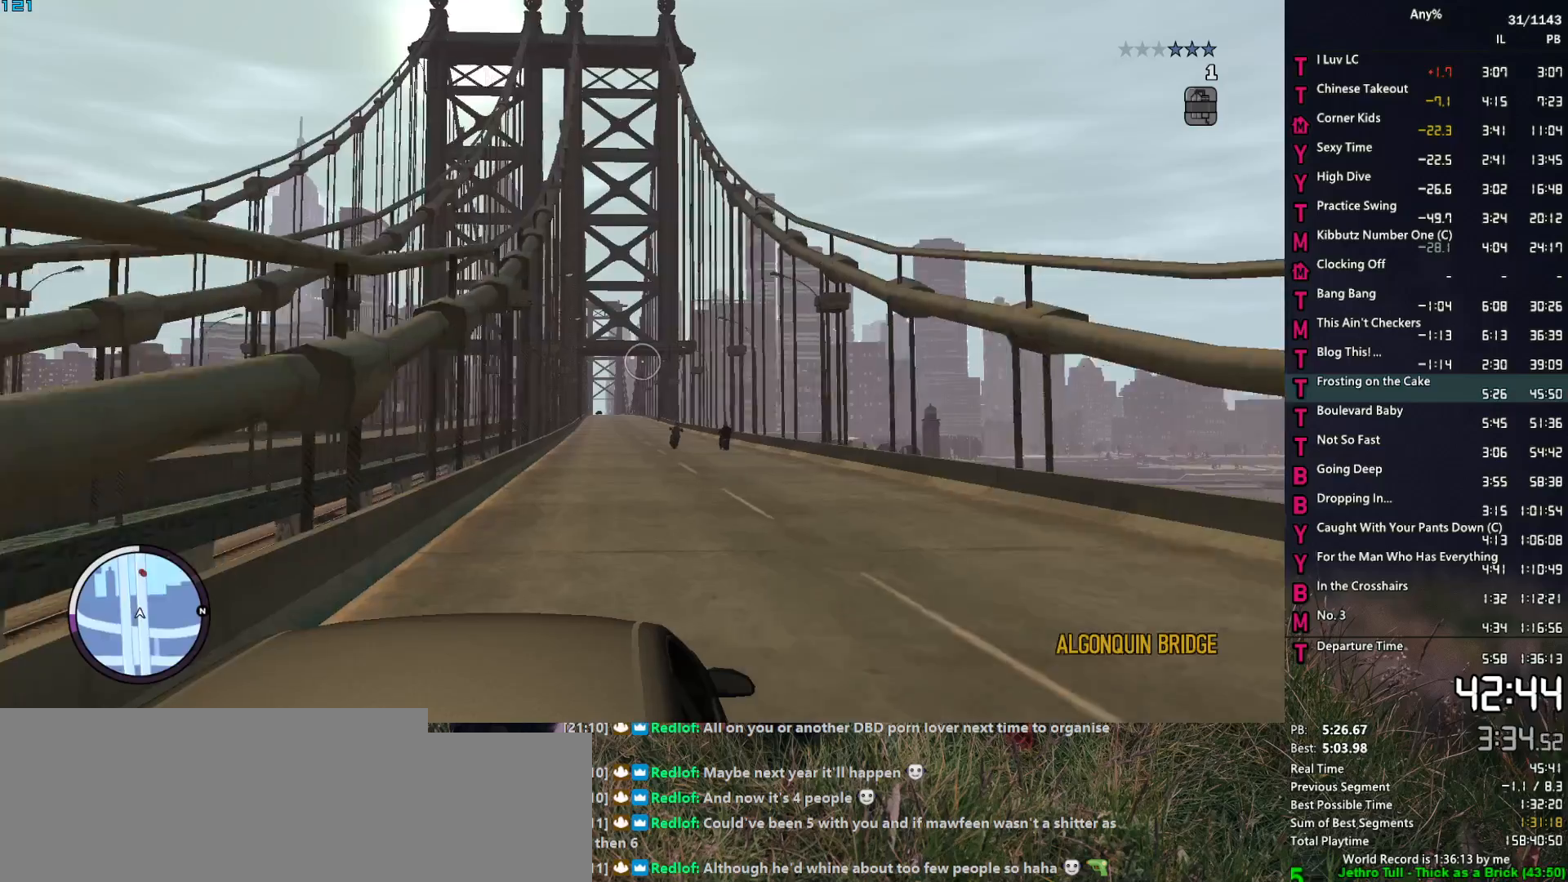
{"keys": [], "mouse": [], "mouse_move": "still", "events": []}
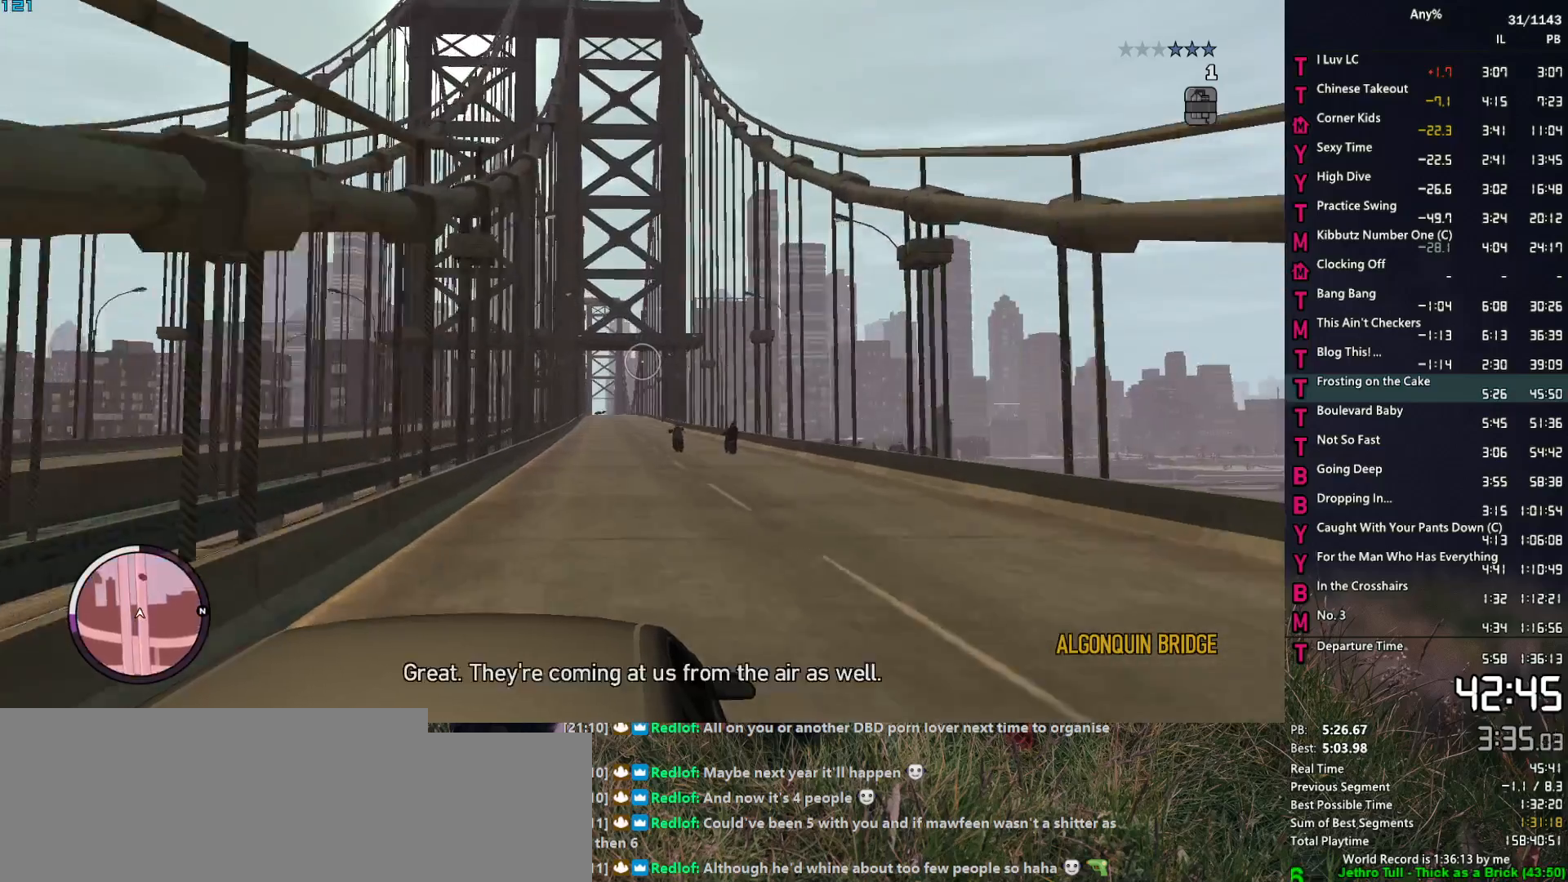
{"keys": [], "mouse": [], "mouse_move": "still", "events": []}
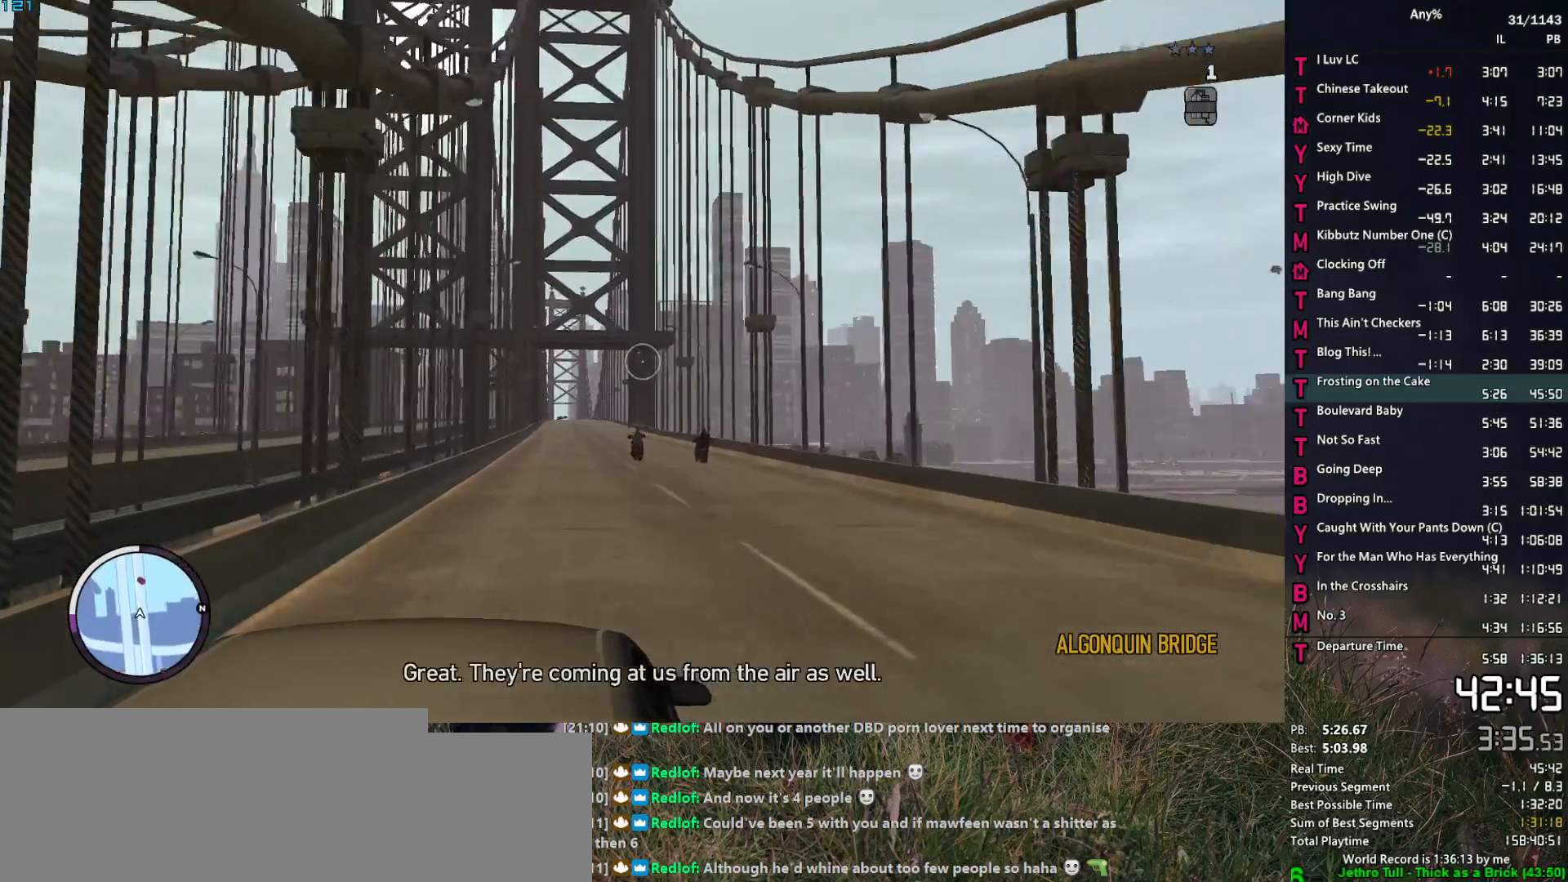
{"keys": [], "mouse": [], "mouse_move": "still", "events": []}
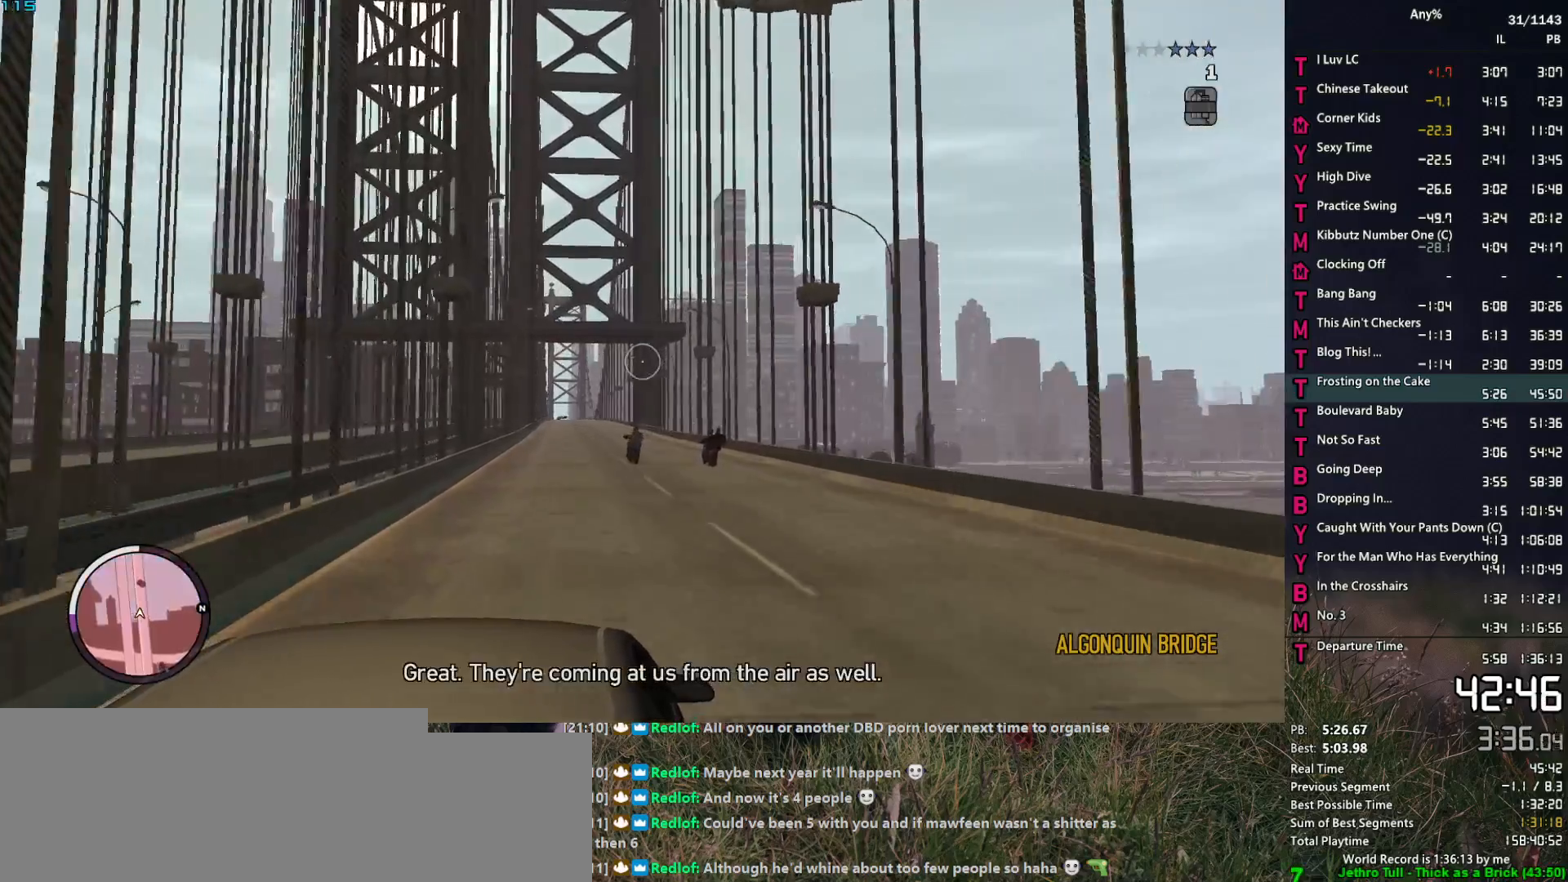
{"keys": [], "mouse": [], "mouse_move": "still", "events": []}
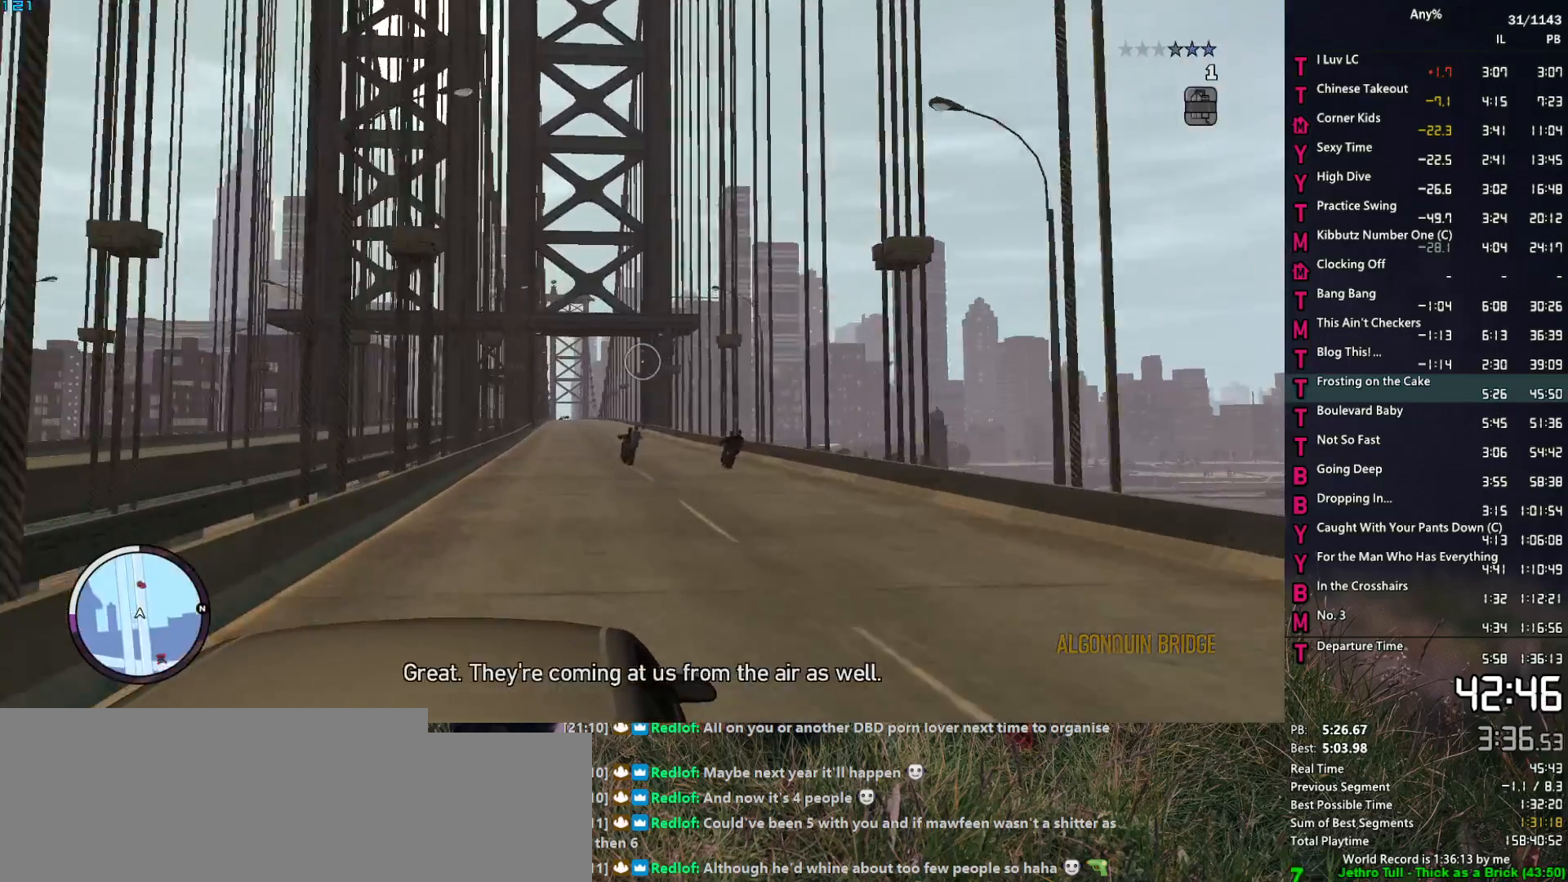
{"keys": [], "mouse": [], "mouse_move": "up", "events": []}
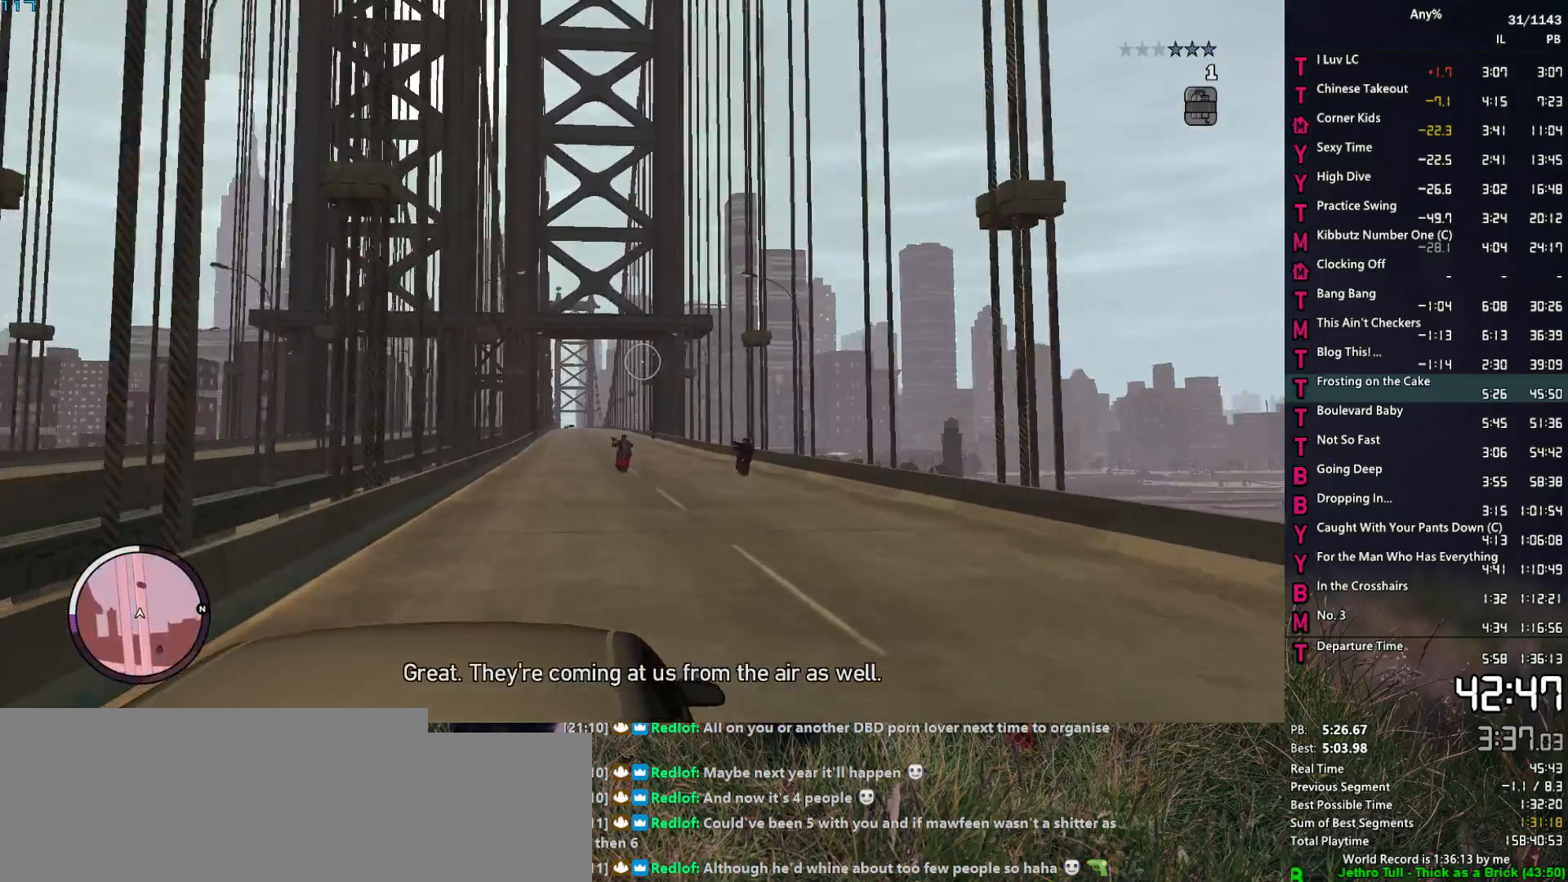
{"keys": [], "mouse": [], "mouse_move": "still", "events": []}
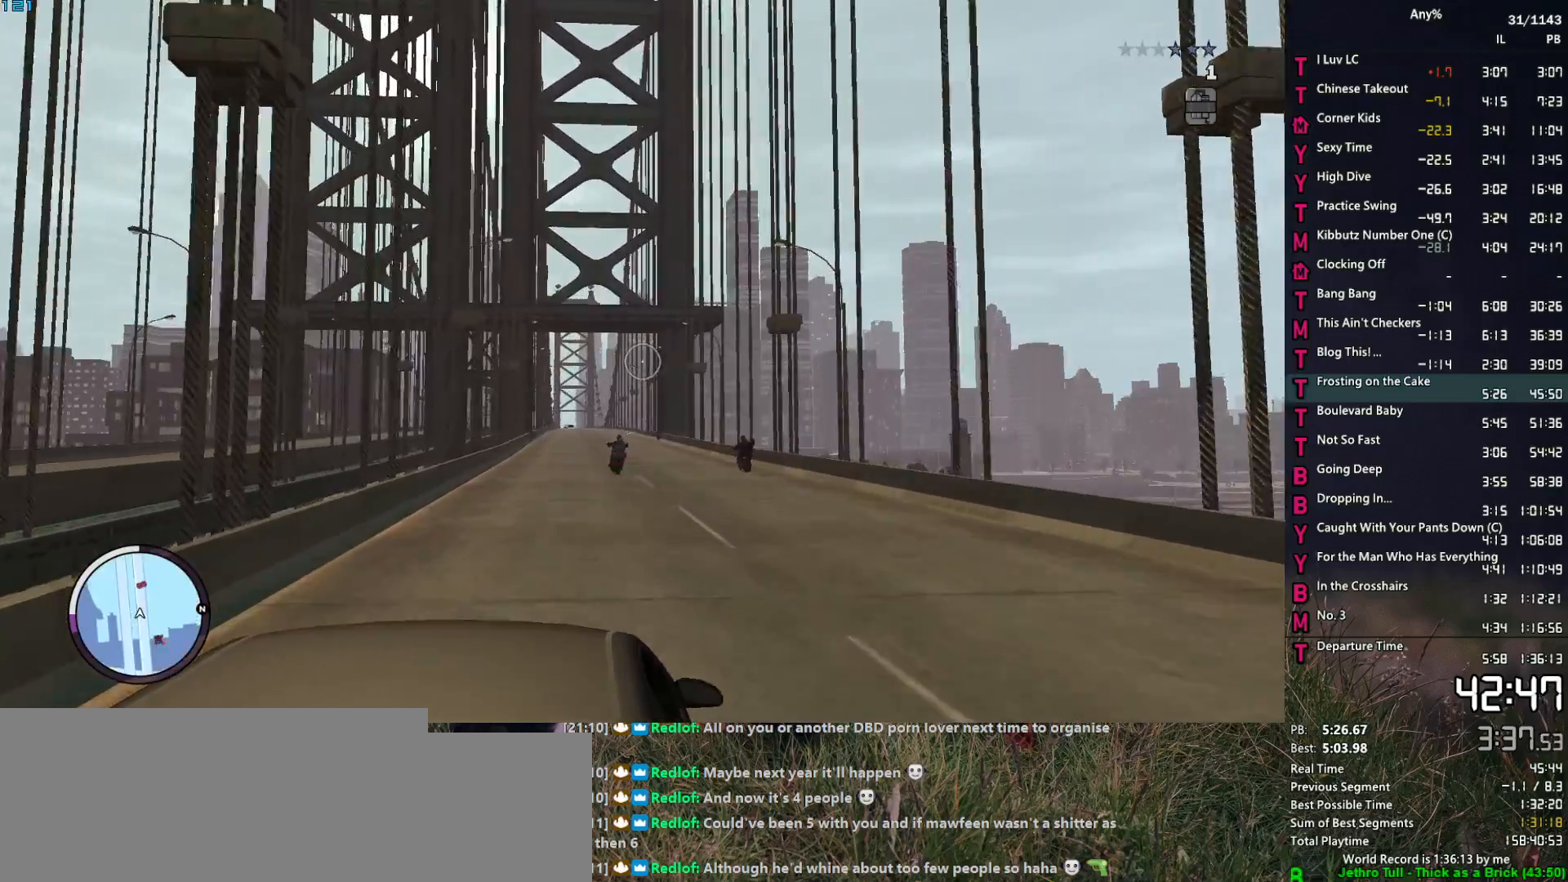
{"keys": [], "mouse": [], "mouse_move": "right", "events": [[84, "mouse_left", "down"], [134, "mouse_left", "up"]]}
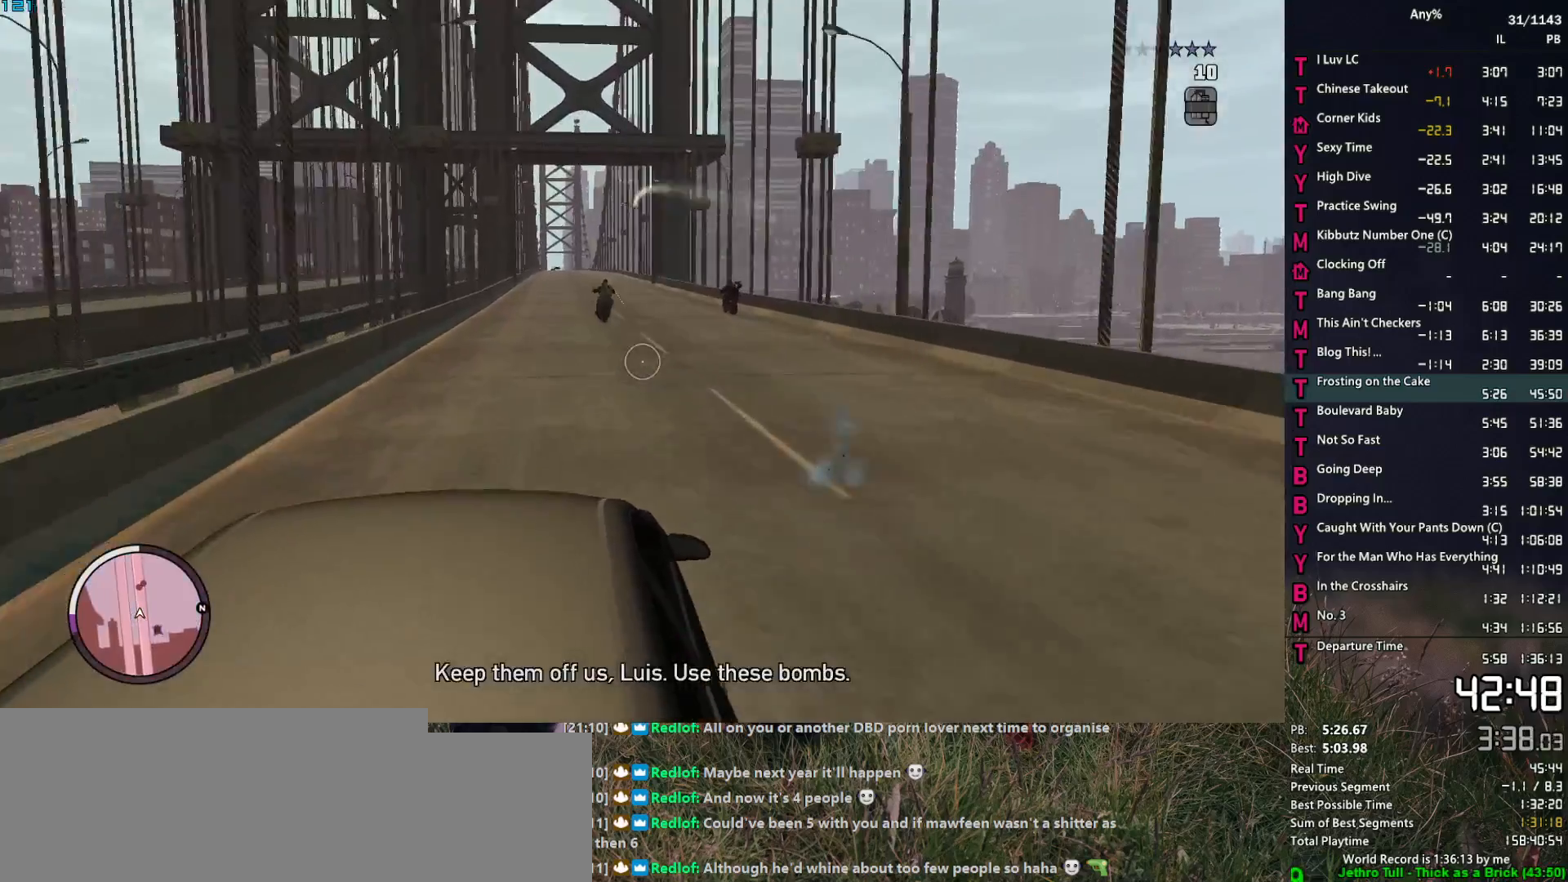
{"keys": [], "mouse": [], "mouse_move": "still", "events": []}
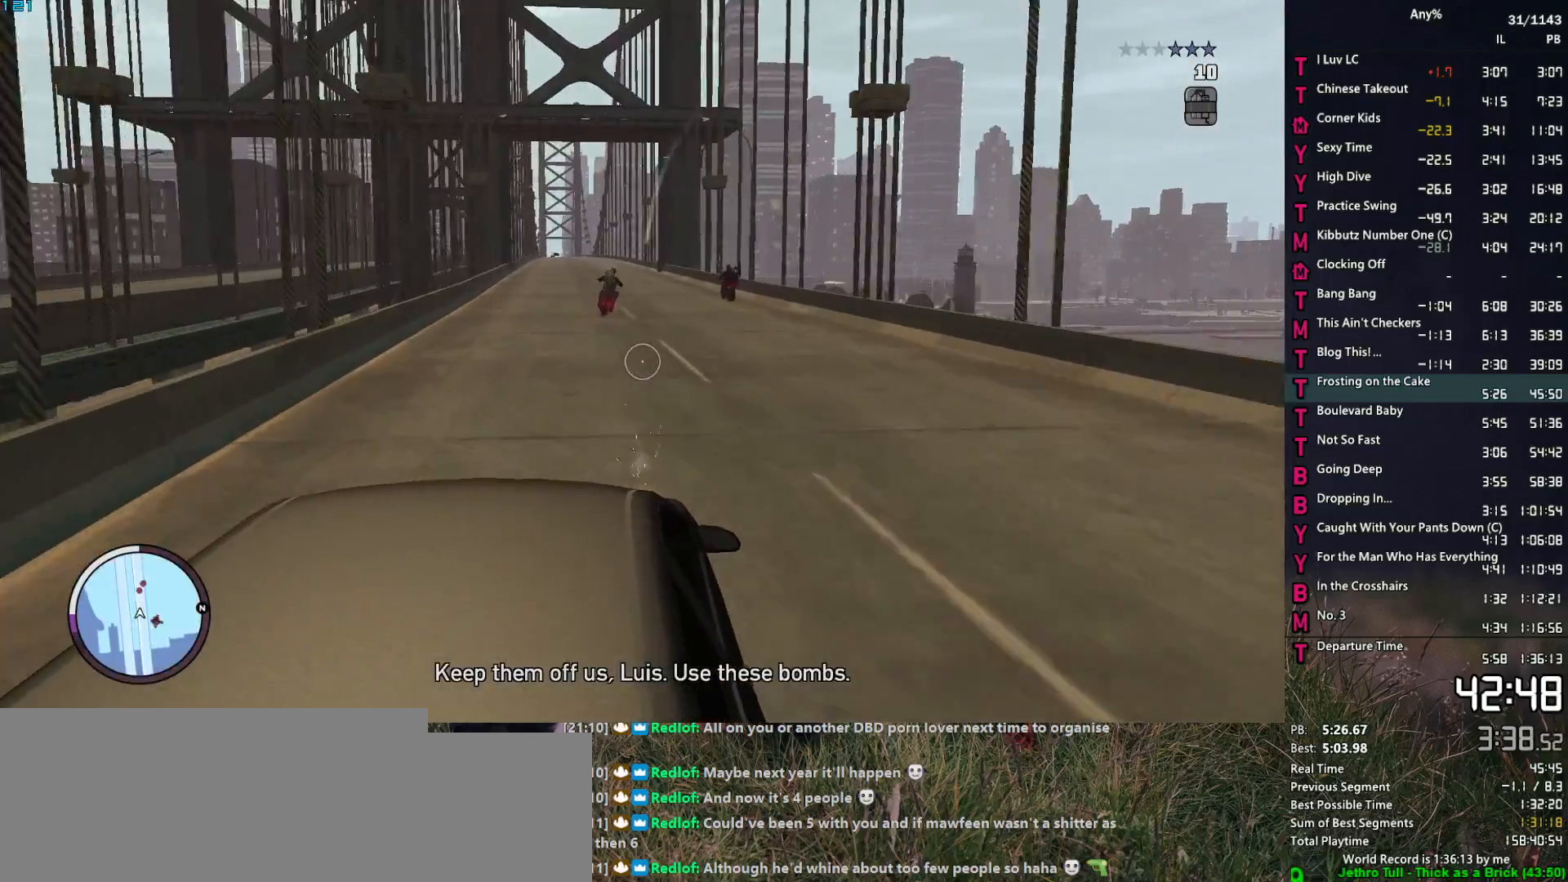
{"keys": [], "mouse": [], "mouse_move": "up", "events": [[250, "mouse_mb4", "down"], [350, "mouse_mb4", "up"]]}
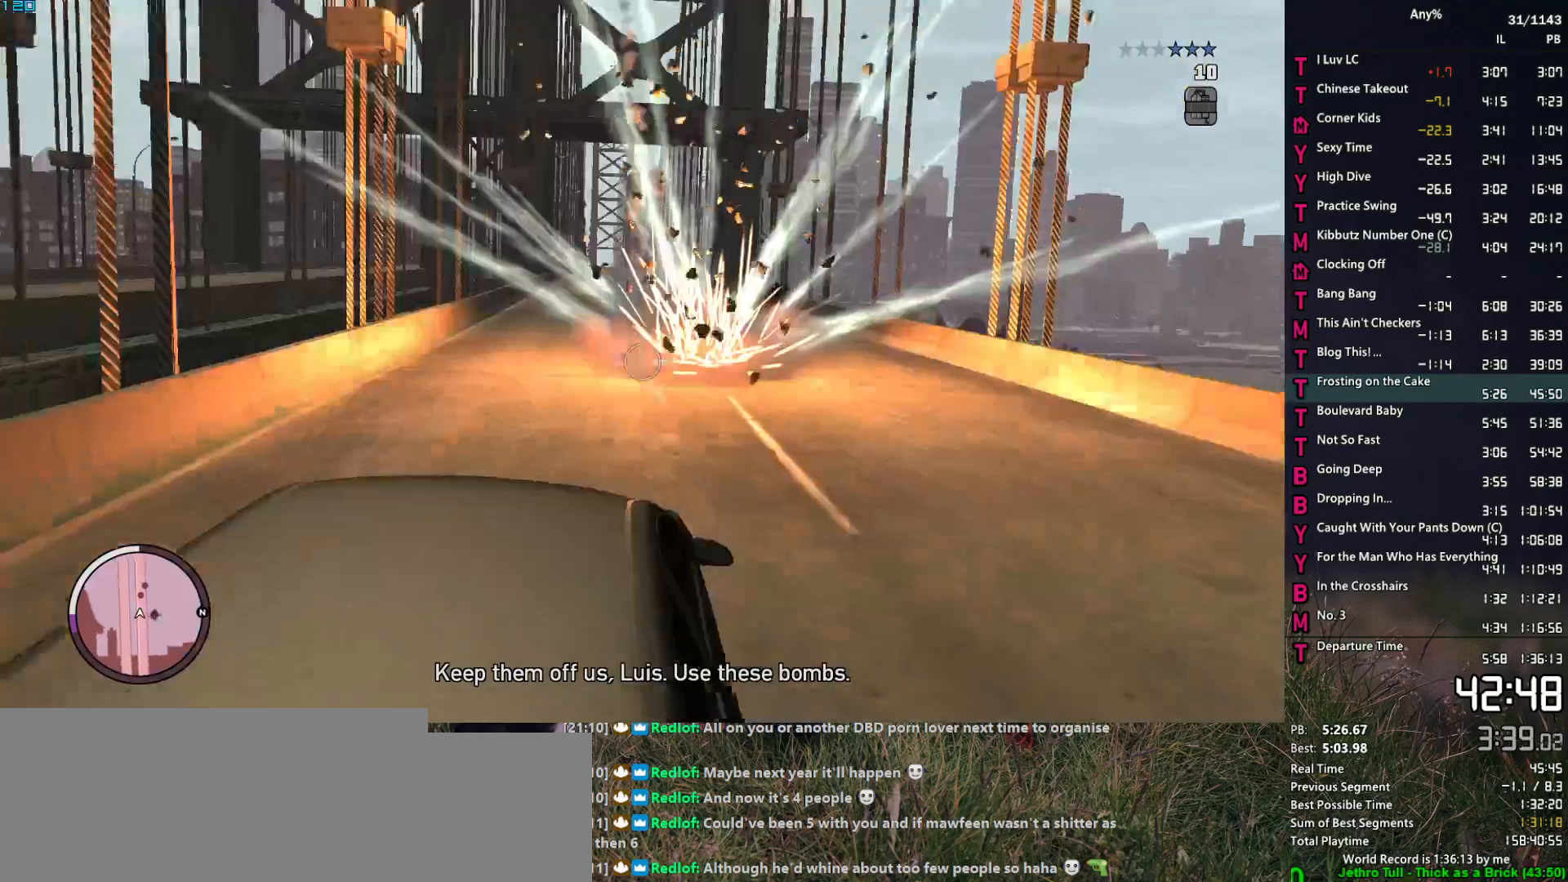
{"keys": [], "mouse": [], "mouse_move": "still", "events": []}